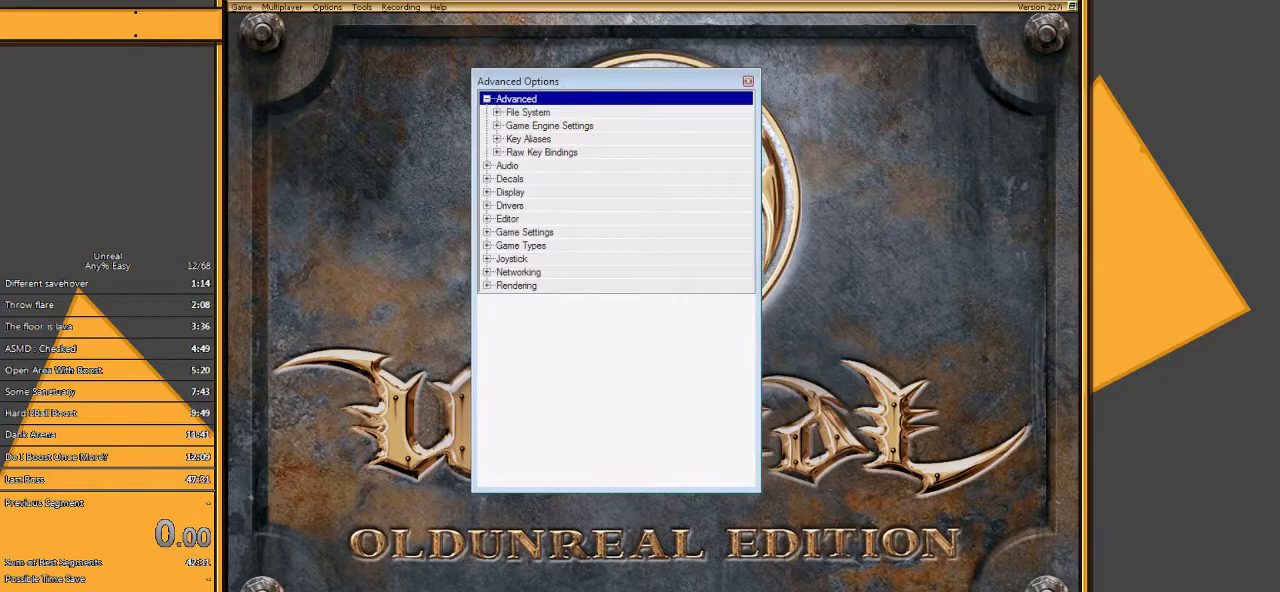
Gameplay with keyboard and mouse; each line is a JSON object with the keys and mouse buttons held at the frame after it. "events" lists presses ("down") and releases ("up") of "1", "2", "3", "4", "5", "a", "alt", "c", "ctrl", "d", "e", "f", "q", "r", "s", "shift", "space", "tab", "v", "w", "x", "z", "mouse_left" and "mouse_right" between this image and that frame as [ms after this image, input, new state], when the widget could be followed in between. "mouse_left", "mouse_right" = the "left", "right" buttons of the "mouse" list. No other keys are recorded. Mouse movement is not recorded.
{"keys": [], "mouse": [], "events": []}
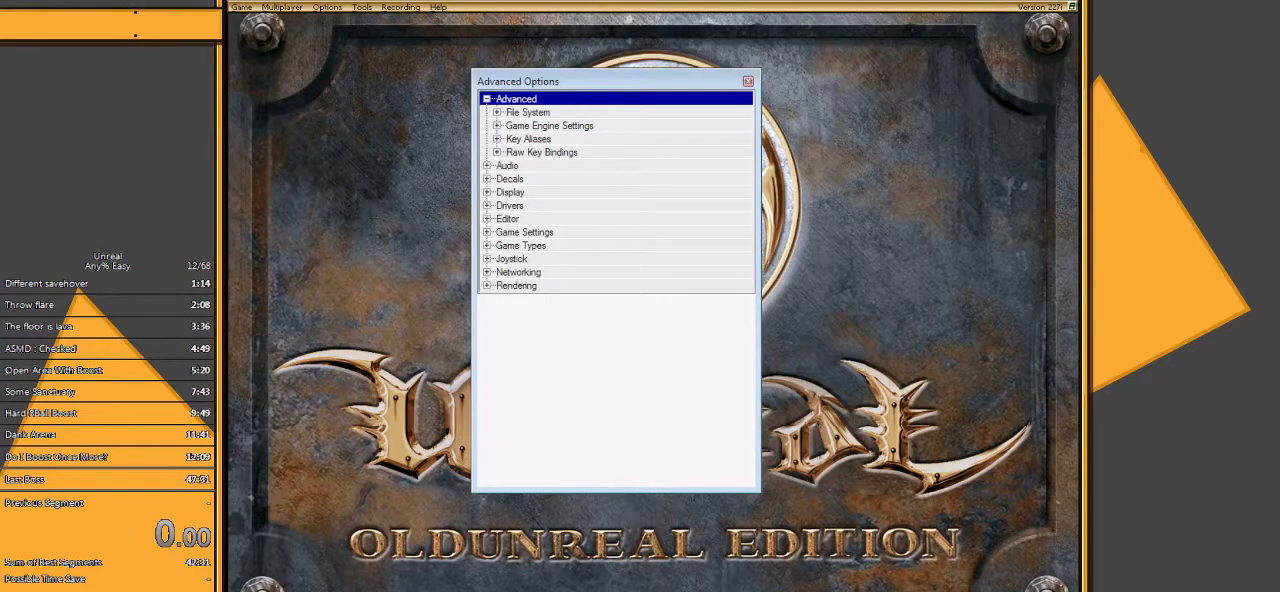
{"keys": [], "mouse": ["left"], "events": [[383, "mouse_left", "down"]]}
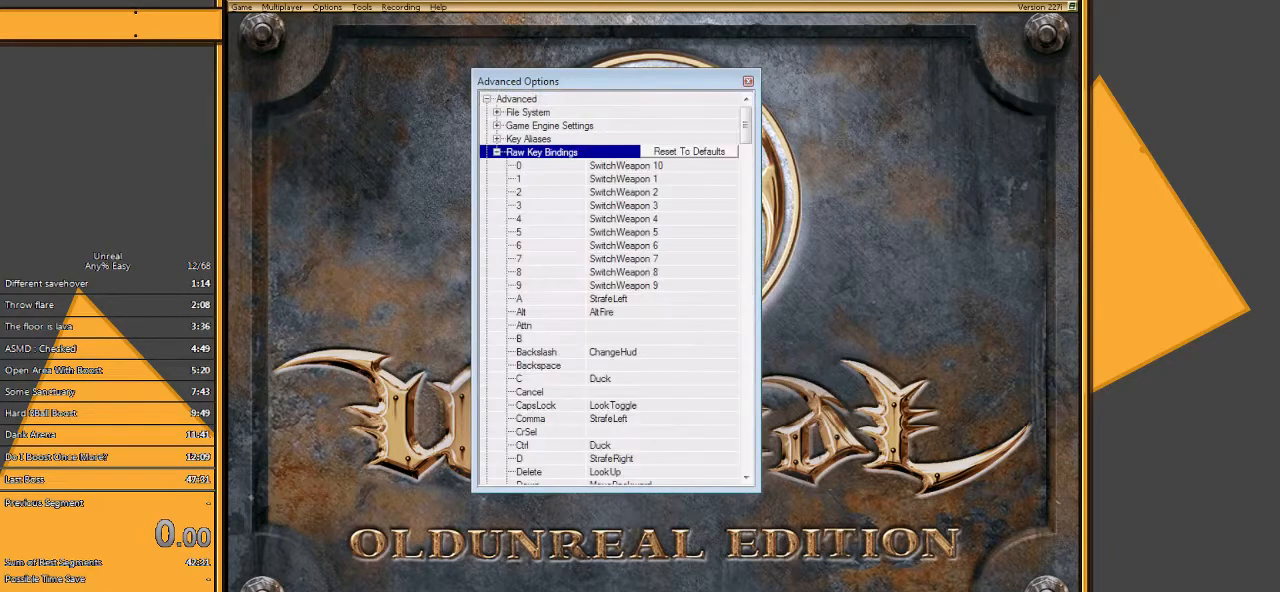
{"keys": [], "mouse": [], "events": [[17, "mouse_left", "up"]]}
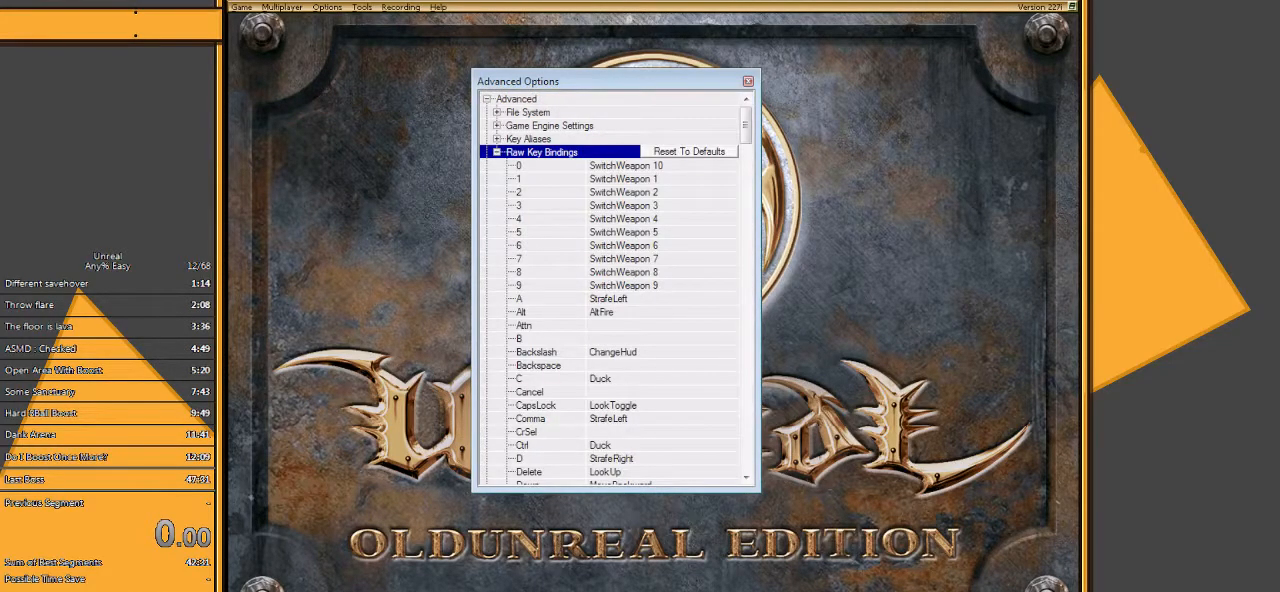
{"keys": [], "mouse": [], "events": [[150, "mouse_left", "down"], [250, "mouse_left", "up"]]}
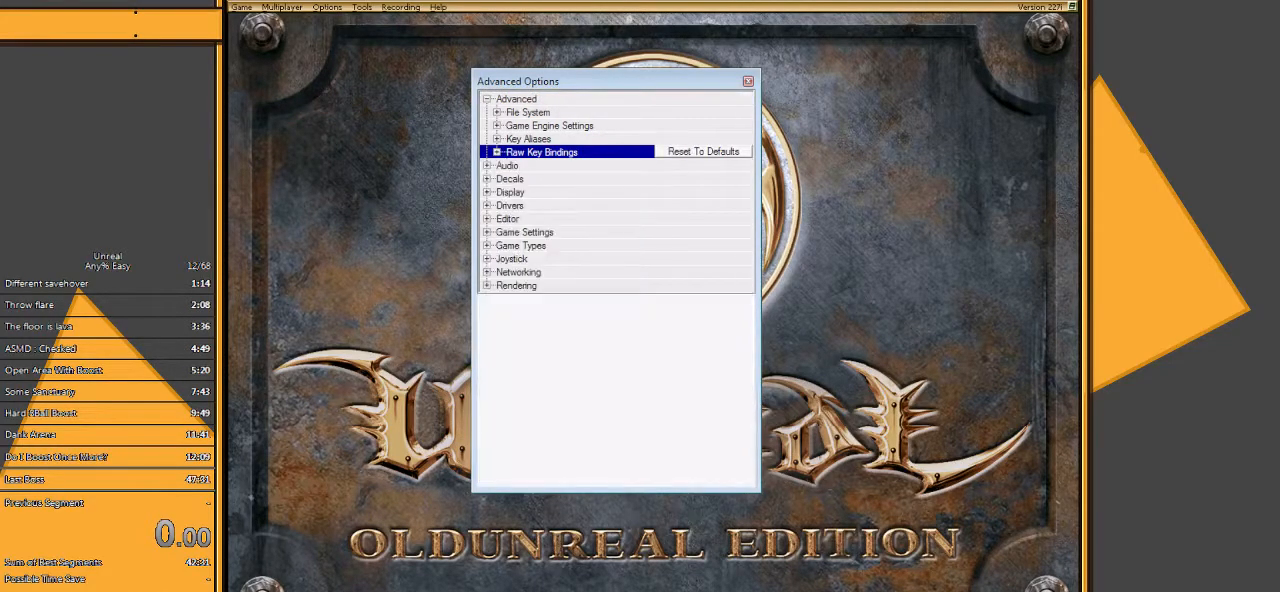
{"keys": [], "mouse": [], "events": [[200, "mouse_left", "down"], [300, "mouse_left", "up"]]}
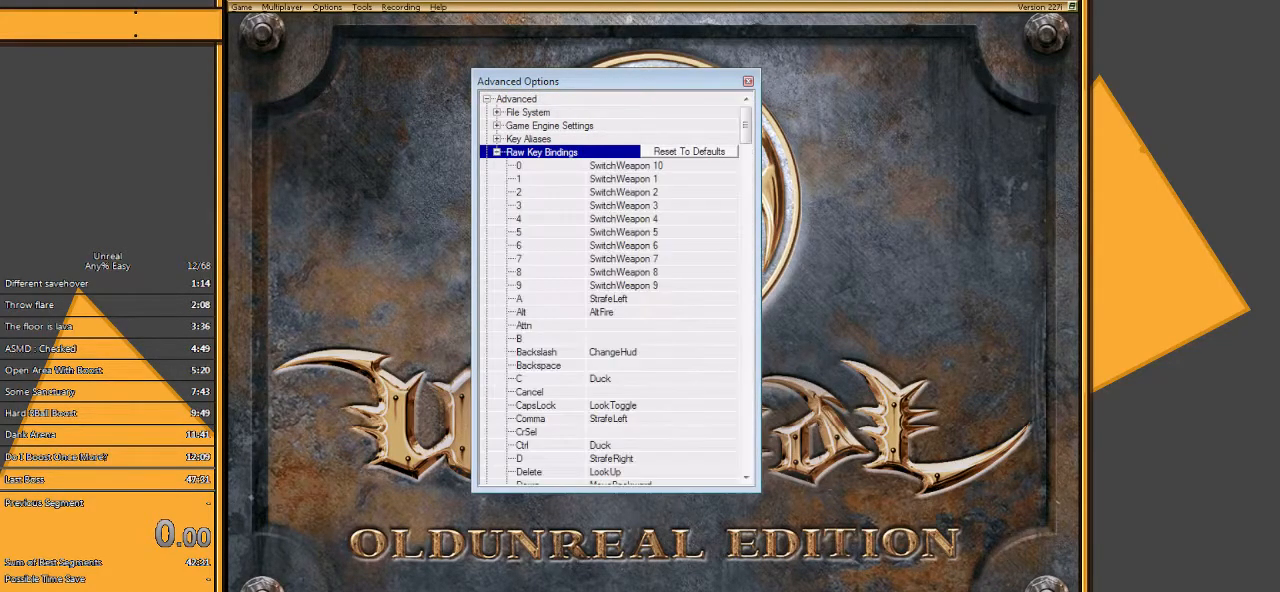
{"keys": [], "mouse": [], "events": []}
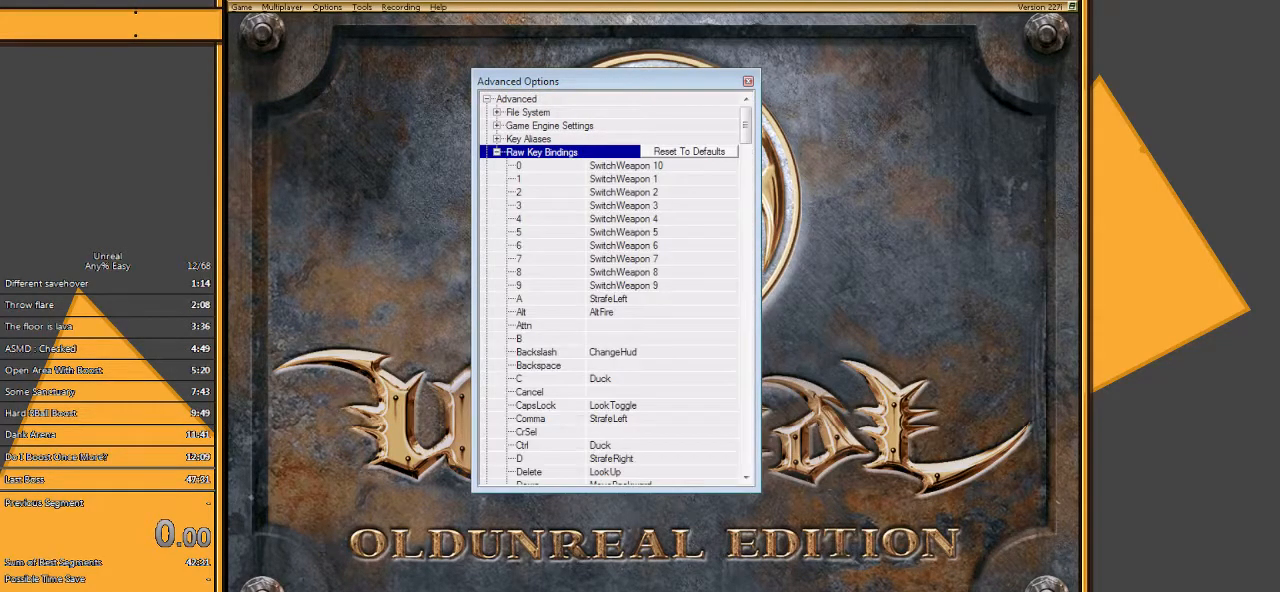
{"keys": [], "mouse": [], "events": [[267, "mouse_left", "down"], [383, "mouse_left", "up"]]}
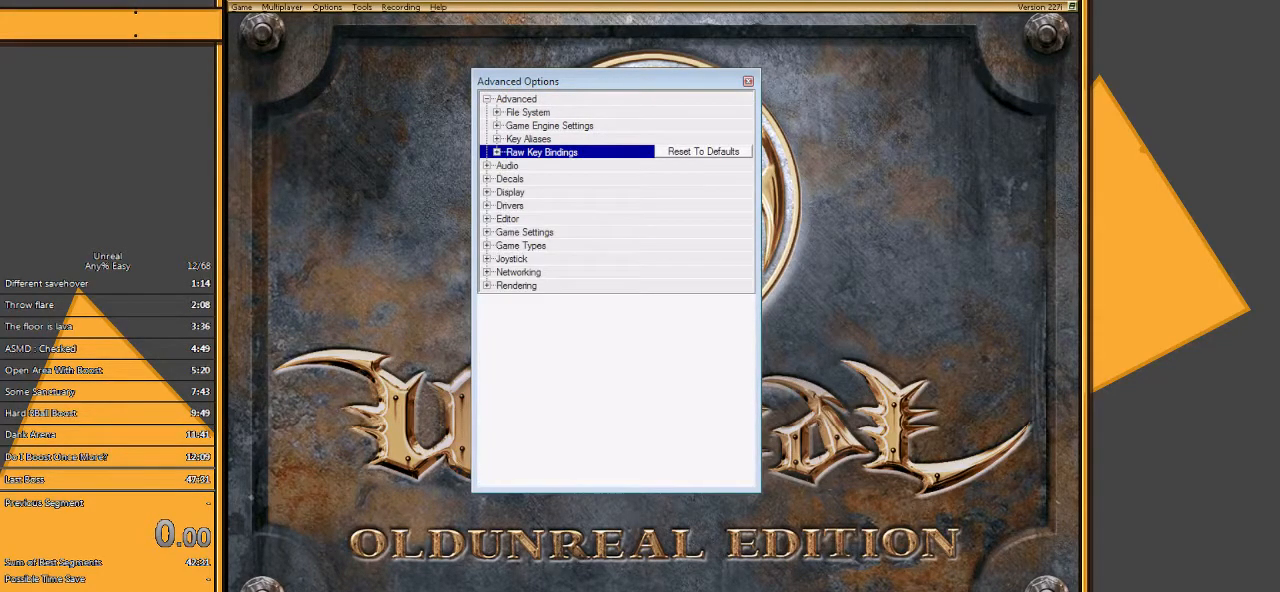
{"keys": [], "mouse": [], "events": []}
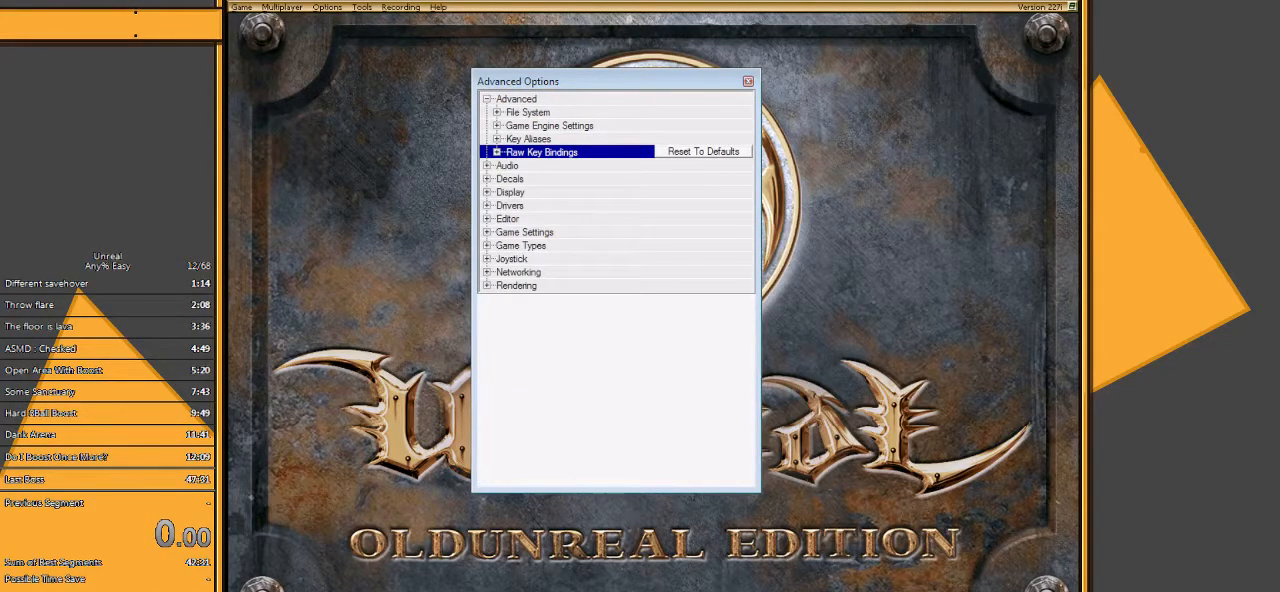
{"keys": [], "mouse": [], "events": [[183, "mouse_left", "down"], [317, "mouse_left", "up"]]}
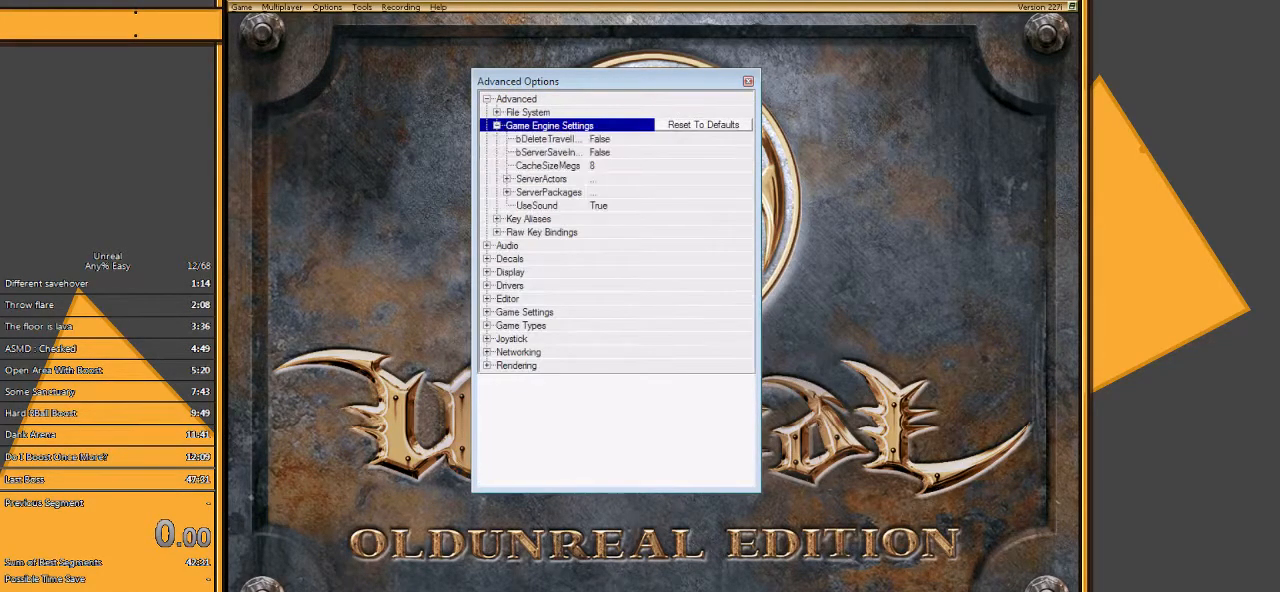
{"keys": [], "mouse": [], "events": []}
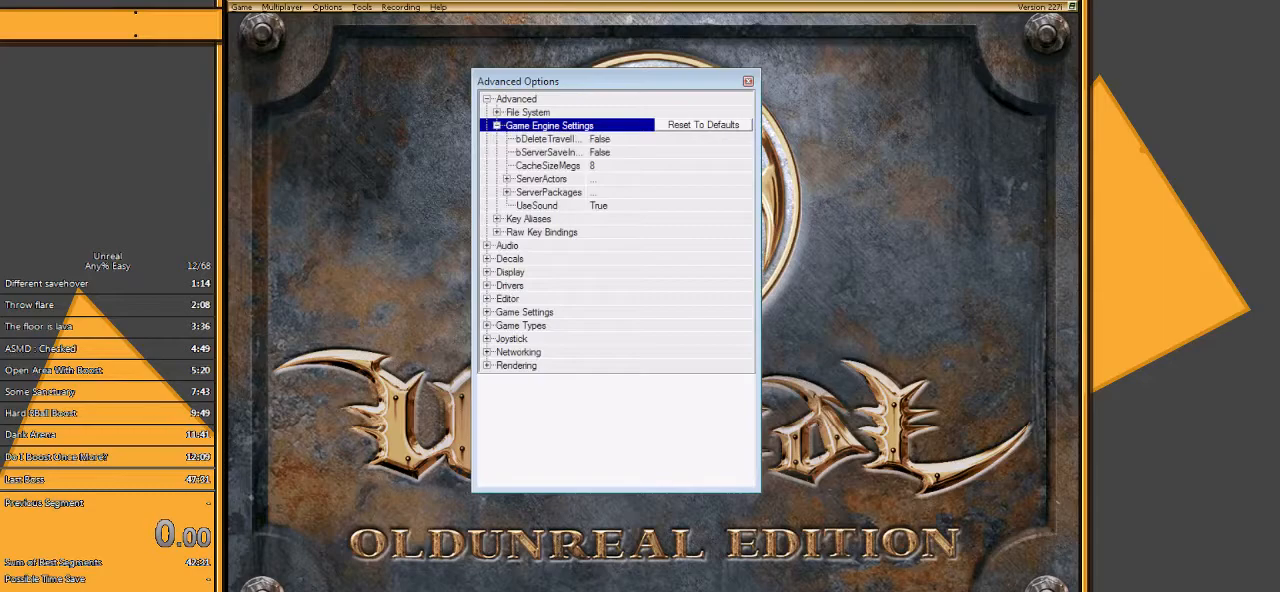
{"keys": [], "mouse": [], "events": []}
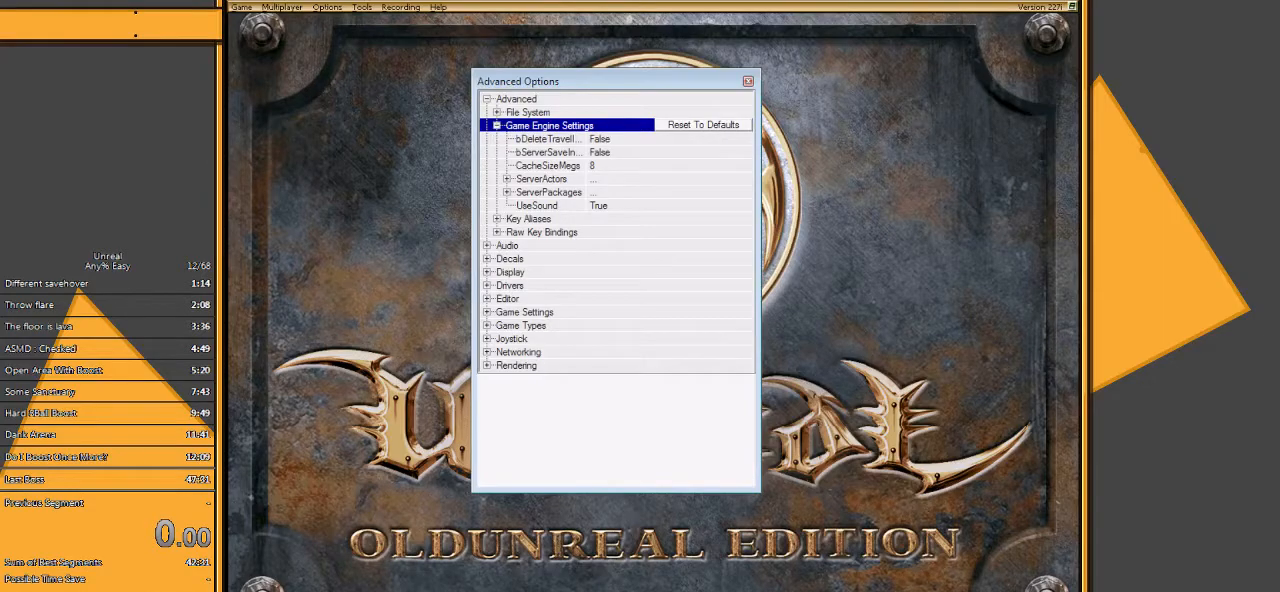
{"keys": [], "mouse": [], "events": []}
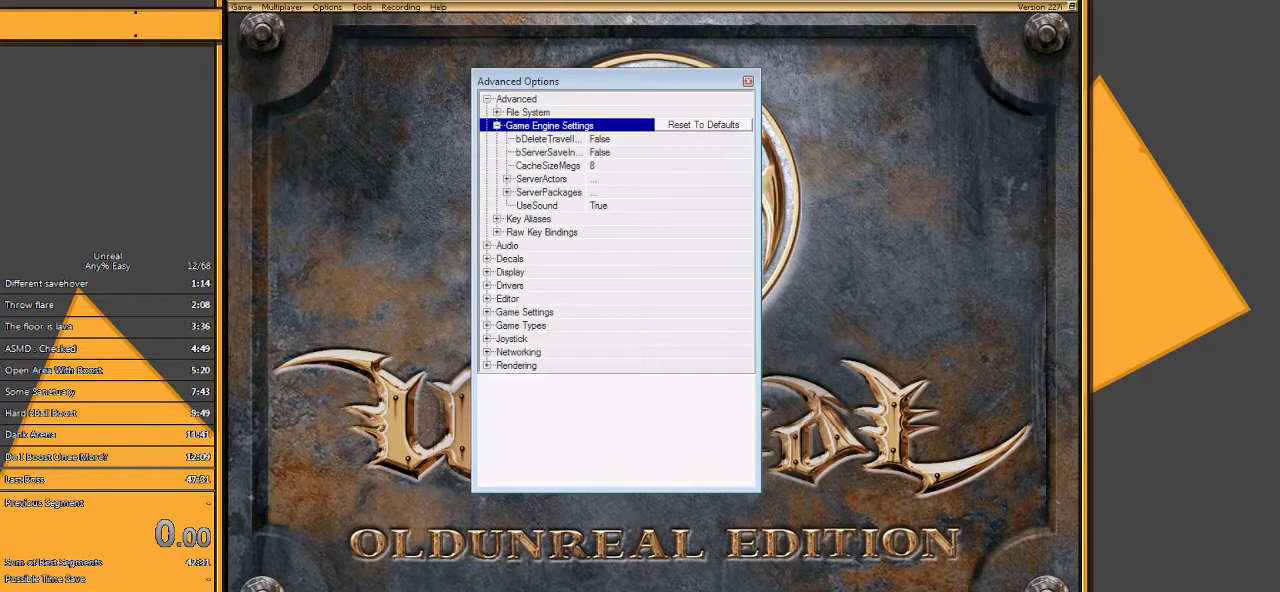
{"keys": [], "mouse": [], "events": []}
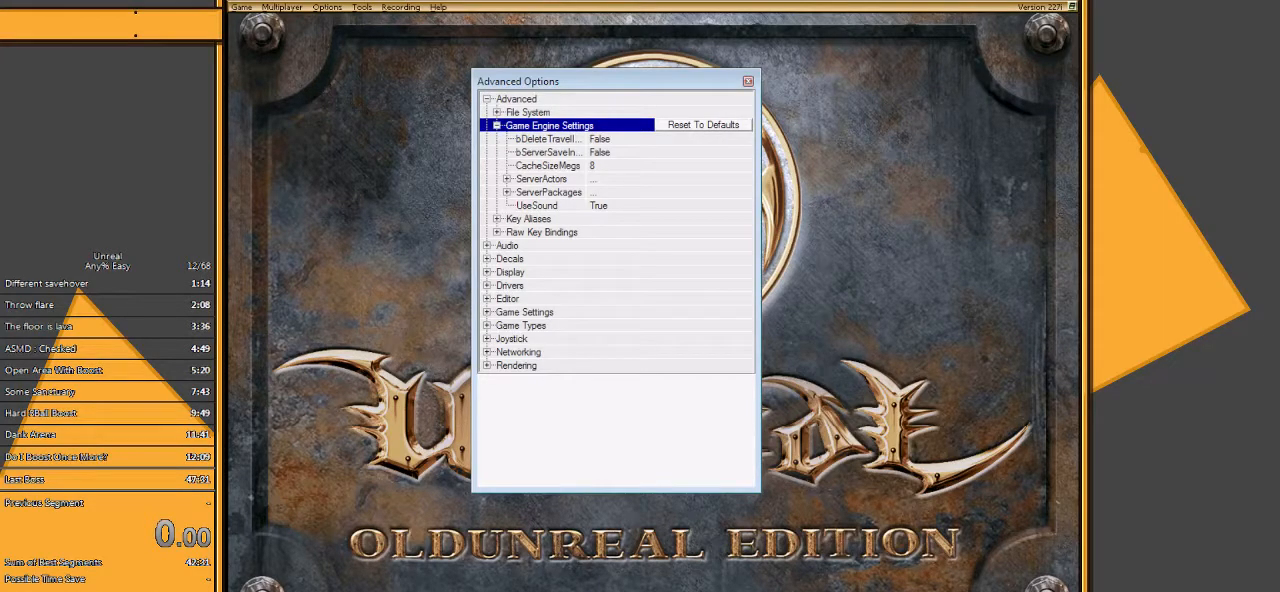
{"keys": [], "mouse": ["left"], "events": [[33, "mouse_left", "down"], [167, "mouse_left", "up"], [483, "mouse_left", "down"]]}
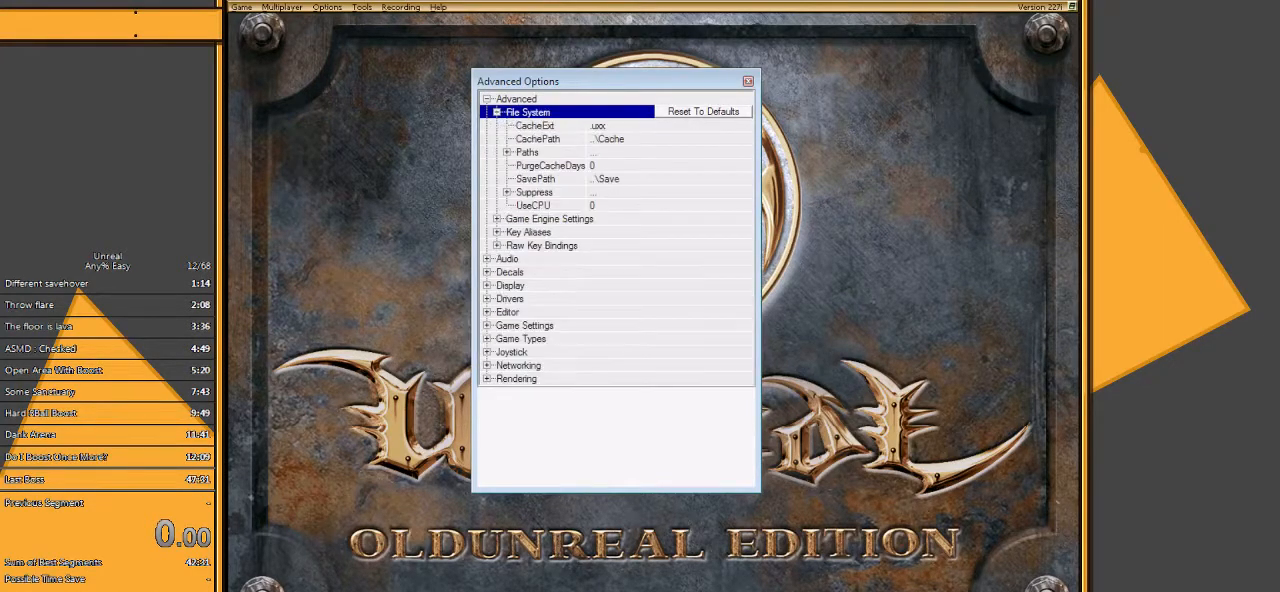
{"keys": [], "mouse": [], "events": [[117, "mouse_left", "up"]]}
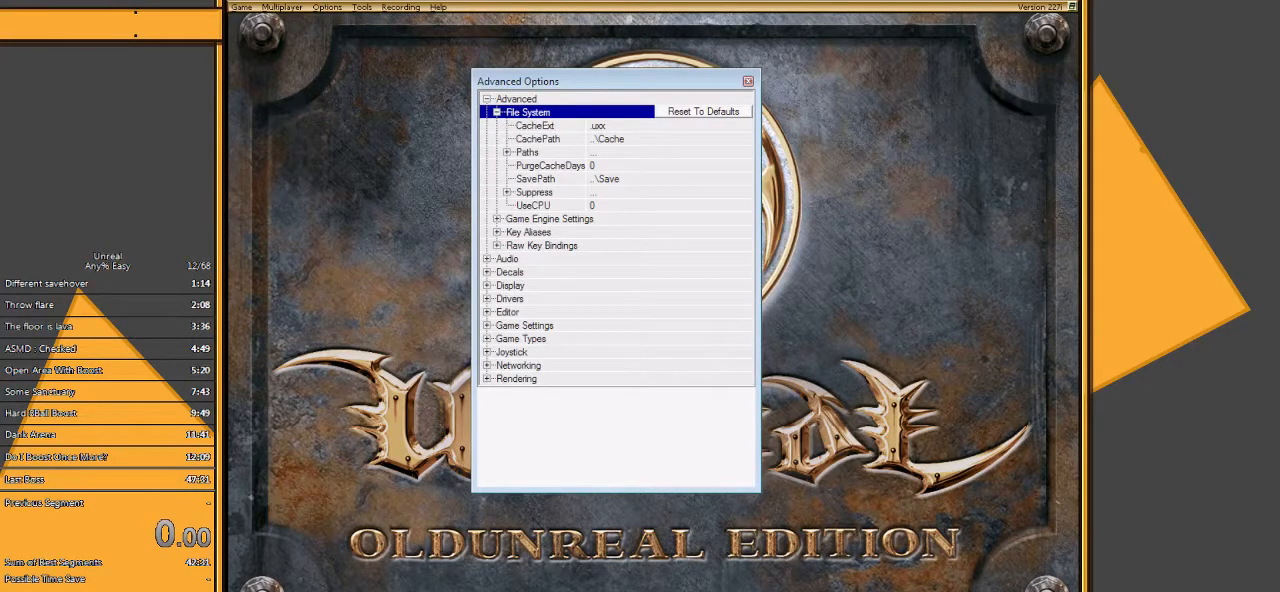
{"keys": [], "mouse": [], "events": []}
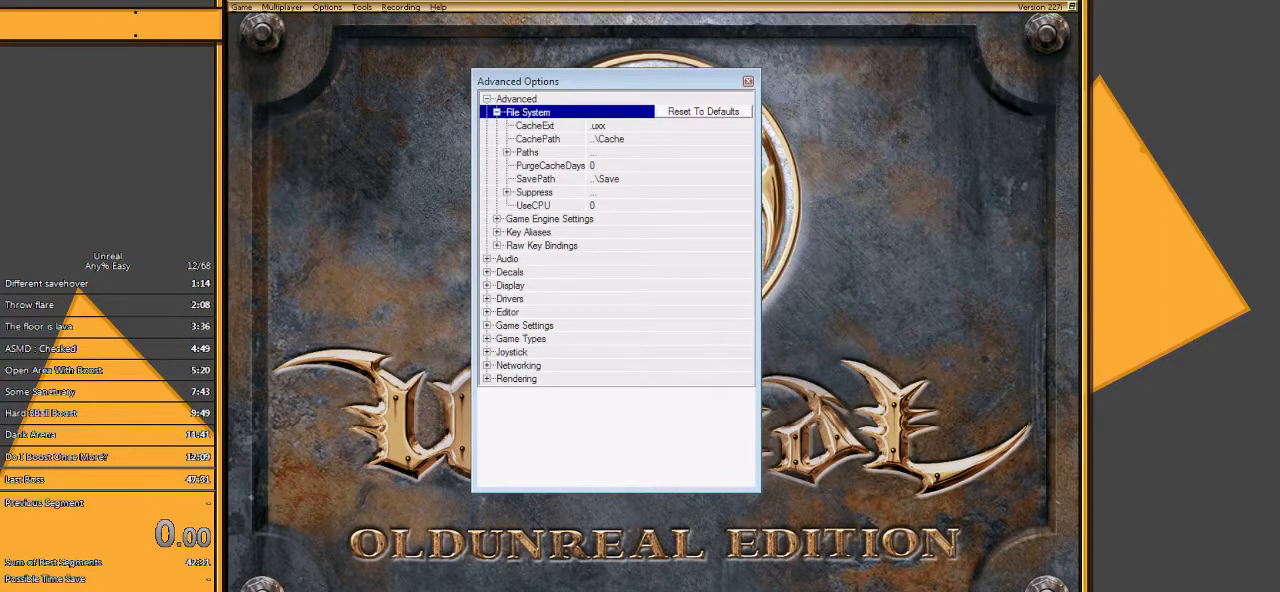
{"keys": [], "mouse": [], "events": [[17, "mouse_left", "down"], [133, "mouse_left", "up"]]}
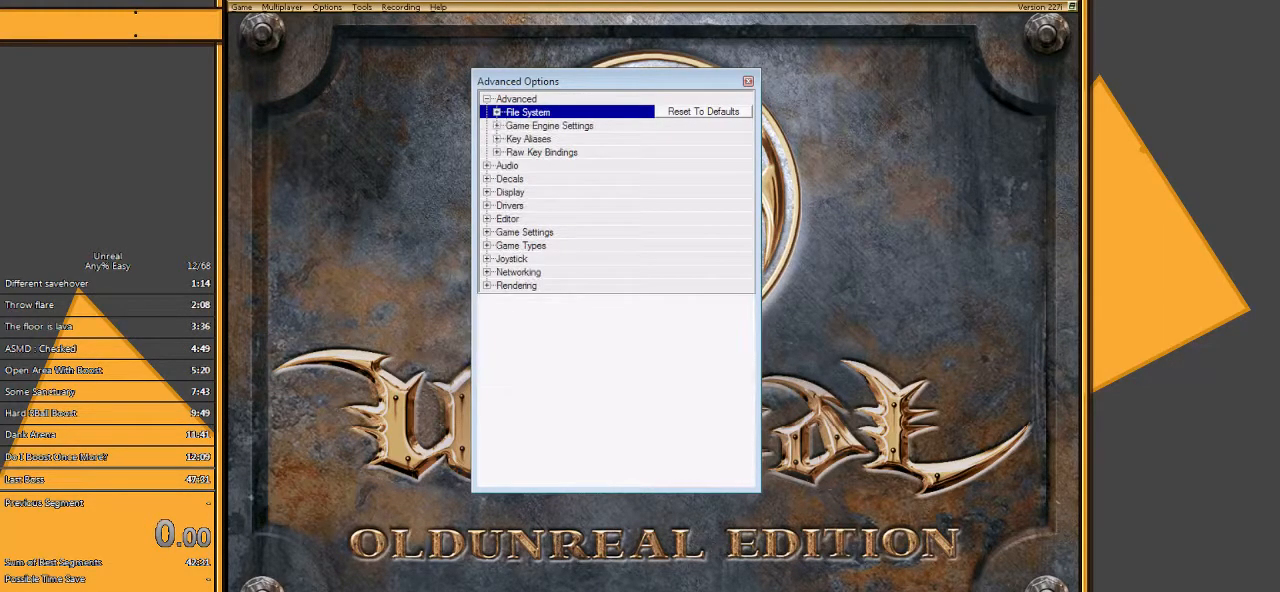
{"keys": [], "mouse": [], "events": [[100, "mouse_left", "down"], [233, "mouse_left", "up"]]}
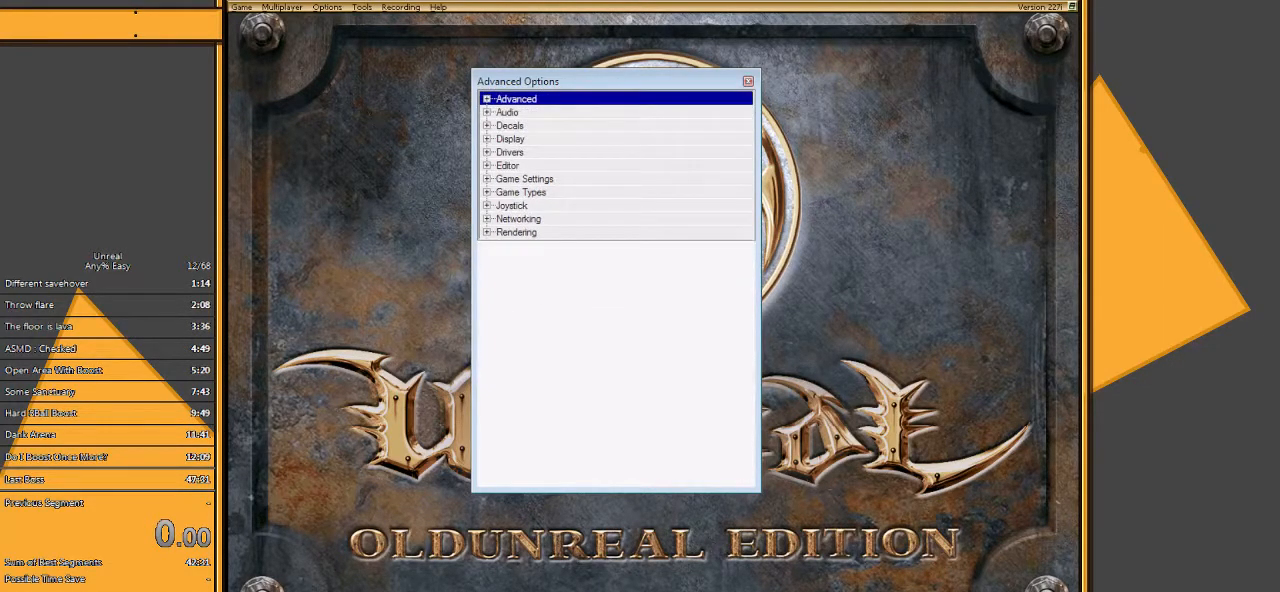
{"keys": [], "mouse": ["left"], "events": [[450, "mouse_left", "down"]]}
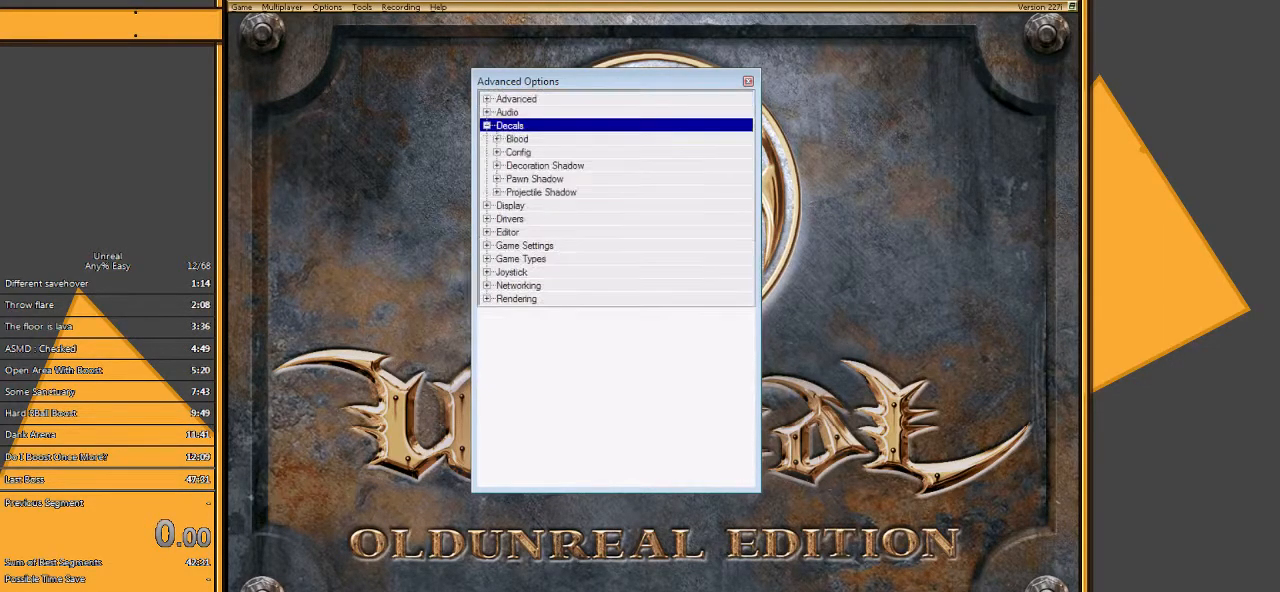
{"keys": [], "mouse": [], "events": [[83, "mouse_left", "up"], [250, "mouse_left", "down"], [350, "mouse_left", "up"]]}
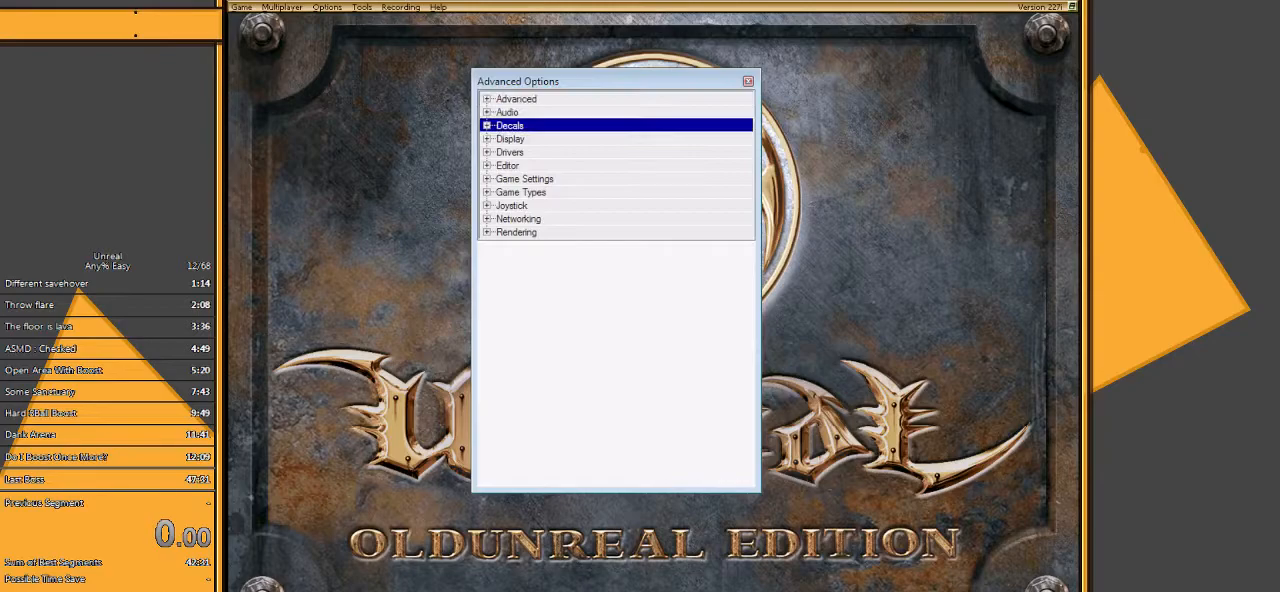
{"keys": [], "mouse": [], "events": [[150, "mouse_left", "down"], [250, "mouse_left", "up"]]}
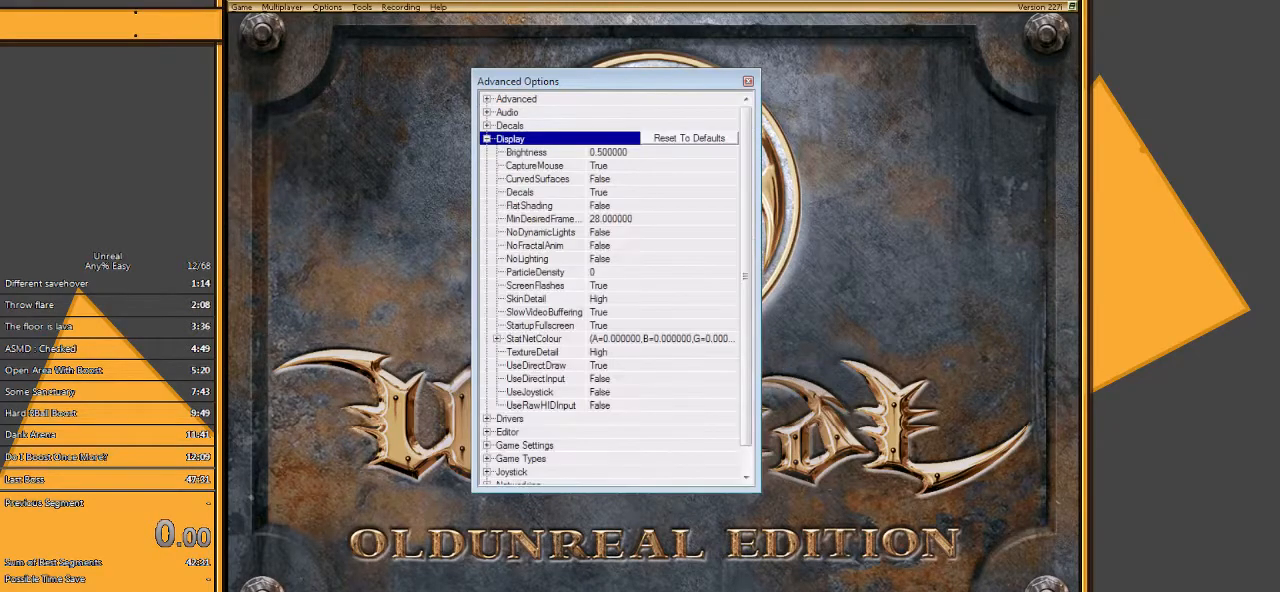
{"keys": [], "mouse": [], "events": []}
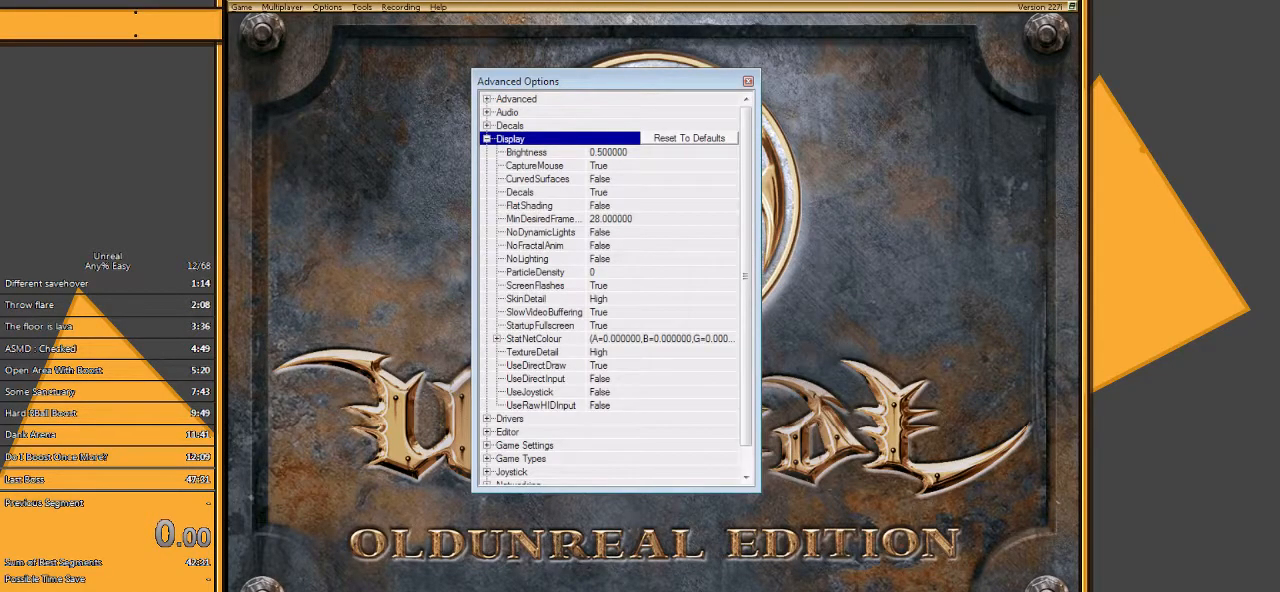
{"keys": [], "mouse": [], "events": []}
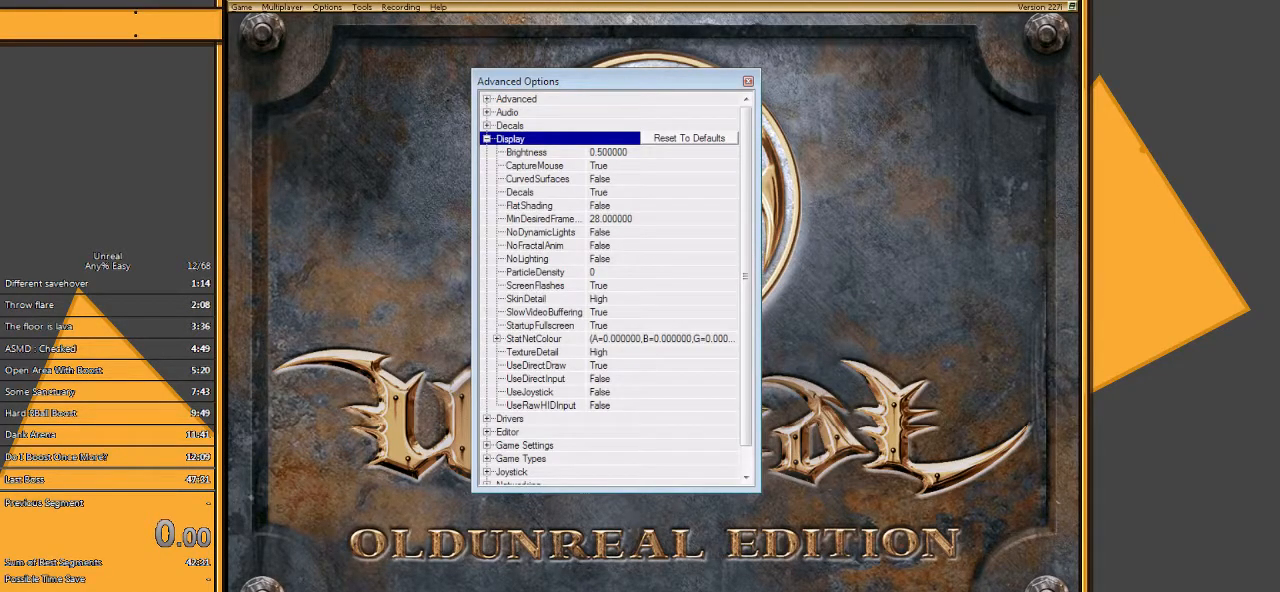
{"keys": [], "mouse": [], "events": [[167, "mouse_left", "down"], [233, "mouse_left", "up"]]}